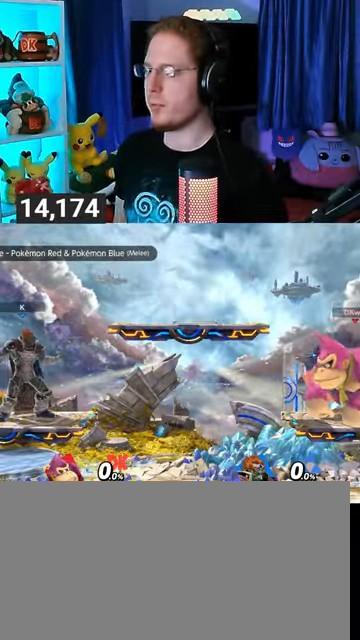
Gameplay with a controller (Nintendo layout); each line is a JSON object with the inputs held at the frame after it. "events" lists button and stick changes between this image and that frame as [ms after this image, input, new state], when the widget could be followed in between. Not read: L3 R3.
{"buttons": ["B"], "left_stick": "center", "right_stick": "center", "events": [[333, "left_stick", "right"], [467, "left_stick", "center"], [500, "B", "down"]]}
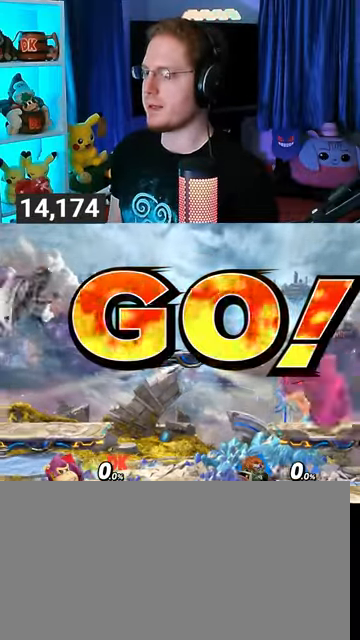
{"buttons": [], "left_stick": "center", "right_stick": "center", "events": [[67, "B", "up"]]}
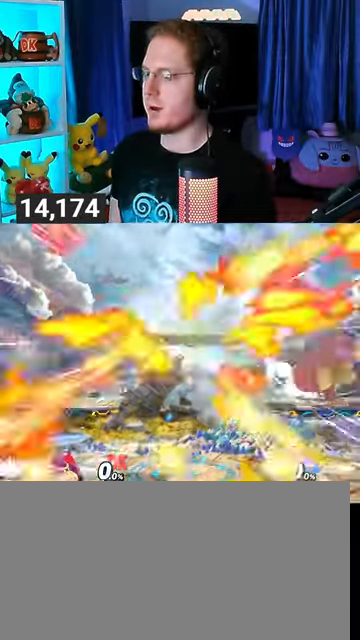
{"buttons": [], "left_stick": "right", "right_stick": "center", "events": [[200, "R1", "down"], [267, "R1", "up"], [467, "left_stick", "right"]]}
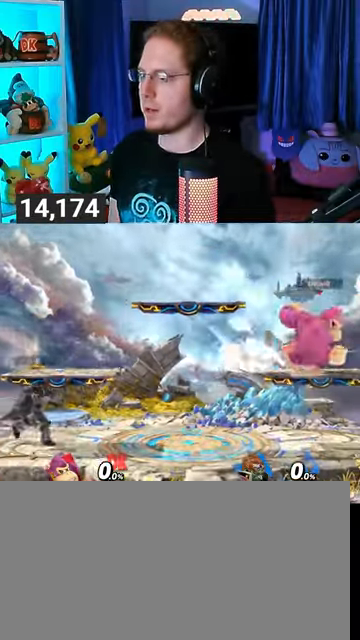
{"buttons": [], "left_stick": "center", "right_stick": "center", "events": [[33, "left_stick", "center"], [100, "B", "down"], [200, "B", "up"]]}
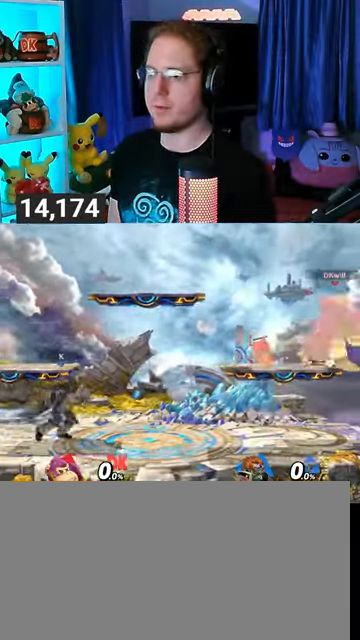
{"buttons": [], "left_stick": "center", "right_stick": "center", "events": []}
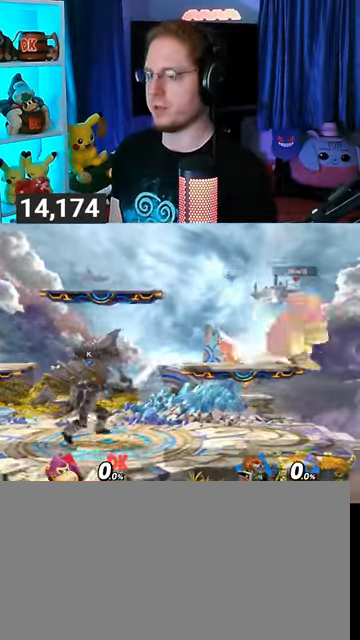
{"buttons": [], "left_stick": "center", "right_stick": "center", "events": []}
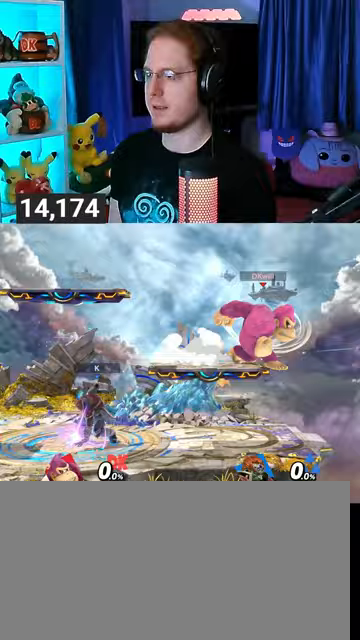
{"buttons": [], "left_stick": "left", "right_stick": "center", "events": [[200, "Y", "down"], [400, "left_stick", "left"], [467, "Y", "up"]]}
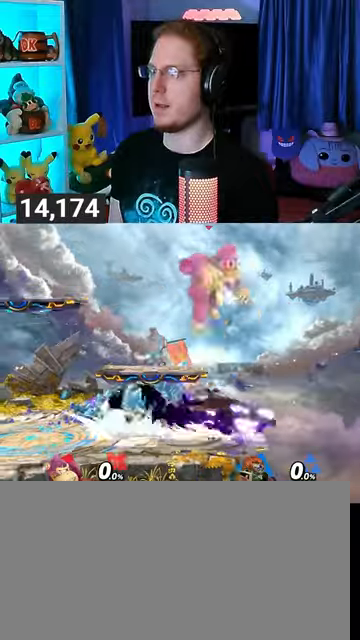
{"buttons": [], "left_stick": "left", "right_stick": "center", "events": []}
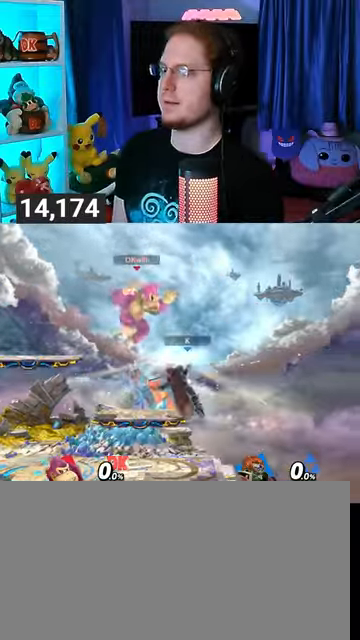
{"buttons": [], "left_stick": "left", "right_stick": "center", "events": [[67, "left_stick", "down-left"], [367, "left_stick", "left"]]}
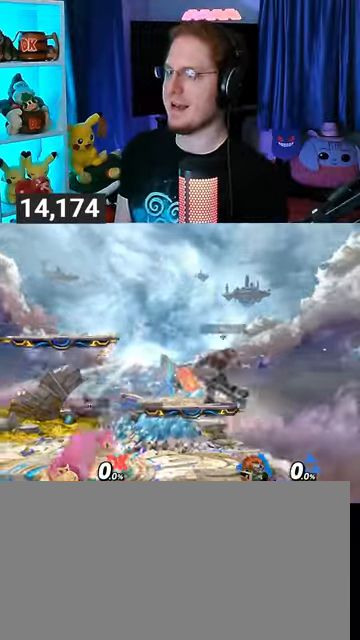
{"buttons": [], "left_stick": "center", "right_stick": "center", "events": [[33, "Y", "down"], [67, "Y", "up"], [67, "left_stick", "center"], [167, "left_stick", "up-right"], [400, "left_stick", "down"], [500, "left_stick", "center"]]}
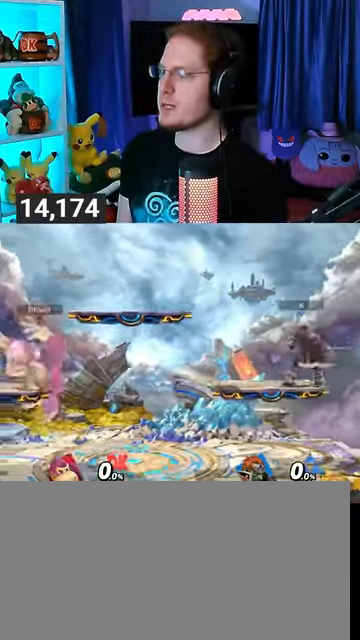
{"buttons": [], "left_stick": "right", "right_stick": "center", "events": [[133, "left_stick", "left"], [233, "left_stick", "center"], [300, "left_stick", "up-left"], [400, "left_stick", "right"]]}
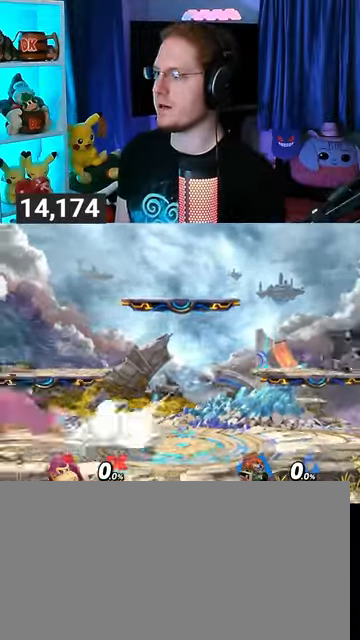
{"buttons": [], "left_stick": "left", "right_stick": "center", "events": [[300, "left_stick", "center"], [367, "Y", "down"], [367, "left_stick", "left"], [400, "Y", "up"]]}
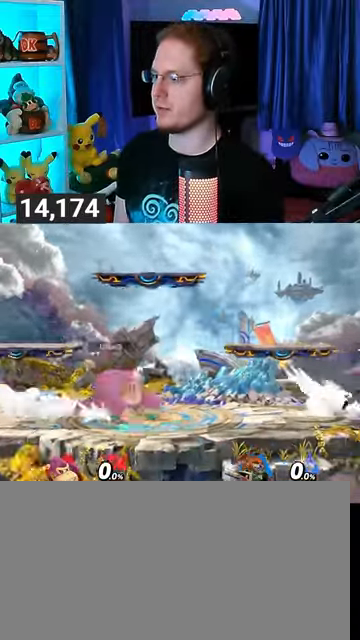
{"buttons": [], "left_stick": "center", "right_stick": "center", "events": [[133, "left_stick", "up-left"], [233, "left_stick", "down"], [367, "left_stick", "center"]]}
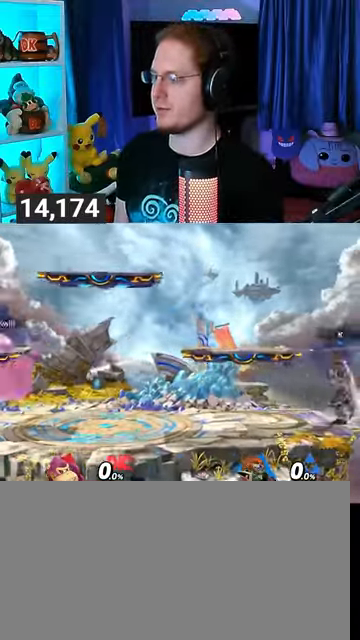
{"buttons": [], "left_stick": "right", "right_stick": "center", "events": [[133, "left_stick", "right"]]}
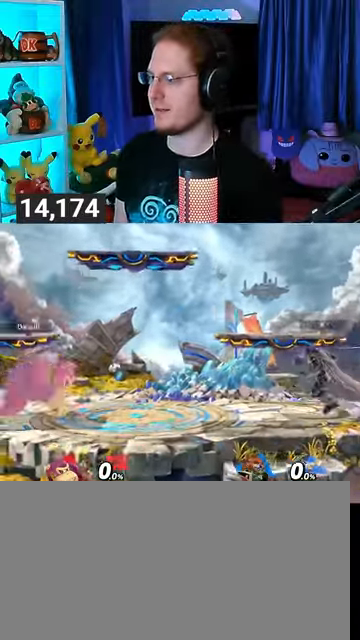
{"buttons": [], "left_stick": "right", "right_stick": "center", "events": [[67, "left_stick", "left"], [167, "left_stick", "center"], [400, "left_stick", "right"]]}
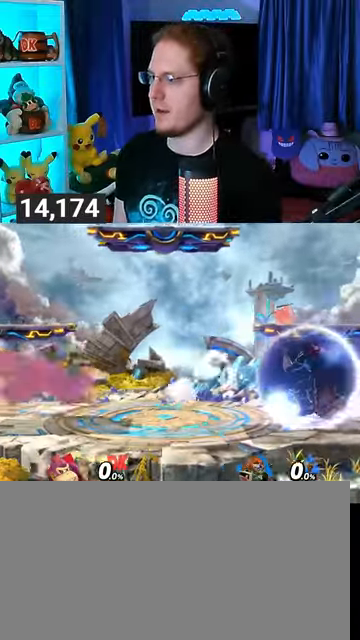
{"buttons": [], "left_stick": "center", "right_stick": "center", "events": [[267, "left_stick", "left"], [400, "left_stick", "center"]]}
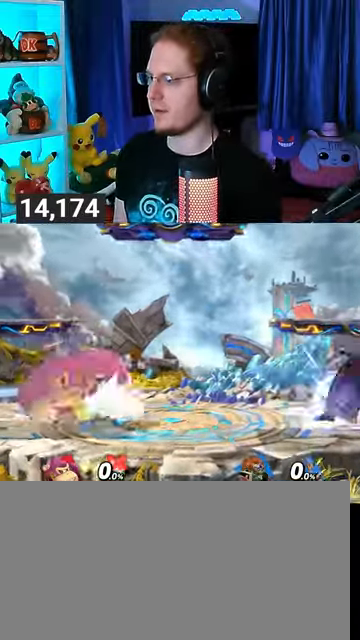
{"buttons": [], "left_stick": "right", "right_stick": "center", "events": [[133, "left_stick", "right"]]}
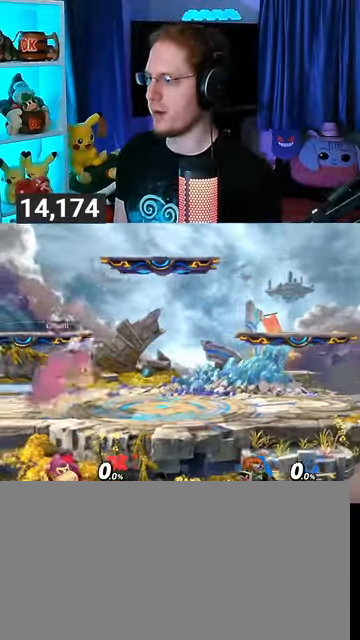
{"buttons": [], "left_stick": "center", "right_stick": "center", "events": [[300, "left_stick", "left"], [467, "left_stick", "center"]]}
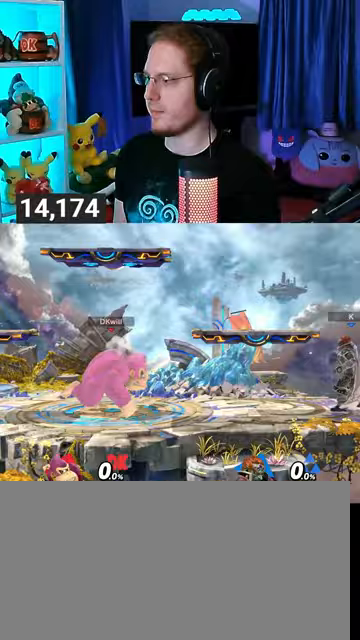
{"buttons": [], "left_stick": "right", "right_stick": "center", "events": [[233, "left_stick", "right"]]}
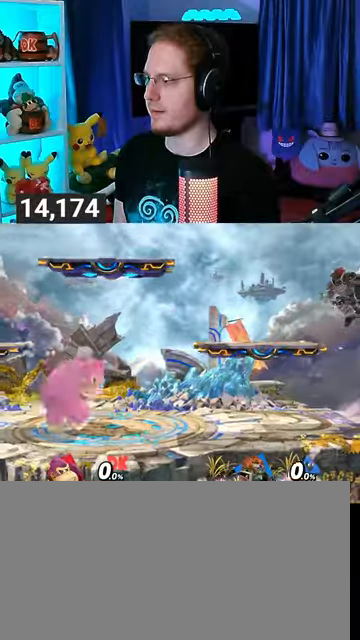
{"buttons": [], "left_stick": "center", "right_stick": "center", "events": [[300, "left_stick", "left"], [433, "left_stick", "center"]]}
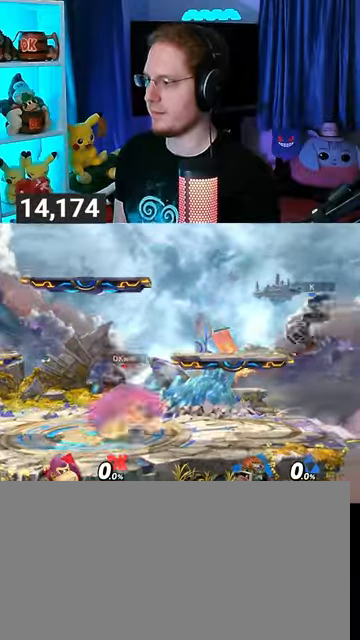
{"buttons": [], "left_stick": "right", "right_stick": "center", "events": [[133, "left_stick", "right"]]}
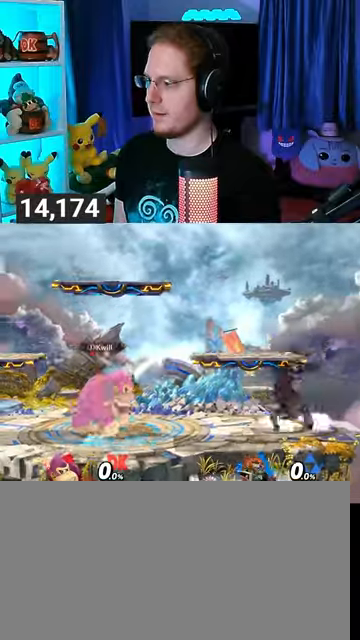
{"buttons": [], "left_stick": "down", "right_stick": "center", "events": [[33, "left_stick", "down"], [67, "B", "down"], [133, "B", "up"]]}
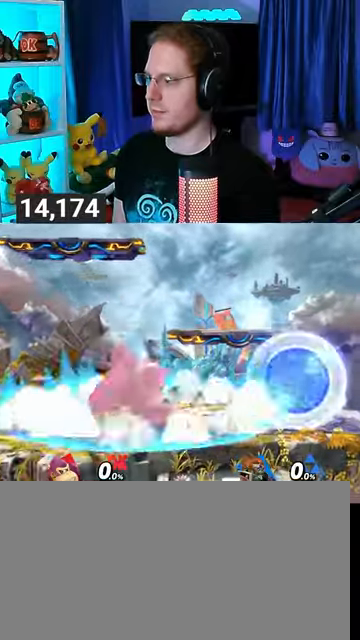
{"buttons": [], "left_stick": "center", "right_stick": "center", "events": [[100, "left_stick", "center"]]}
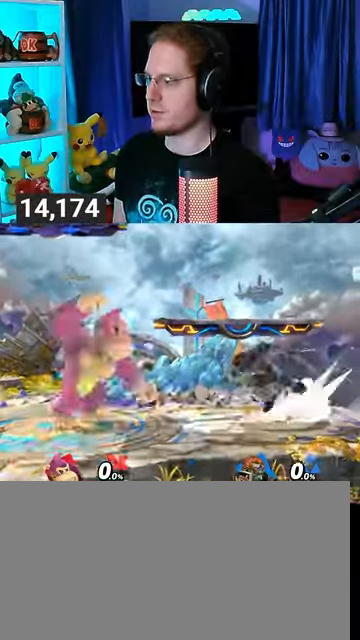
{"buttons": [], "left_stick": "left", "right_stick": "center", "events": [[33, "left_stick", "left"], [267, "left_stick", "center"], [400, "left_stick", "left"]]}
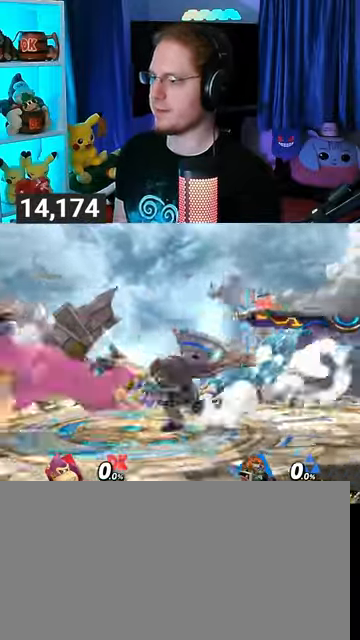
{"buttons": [], "left_stick": "up-right", "right_stick": "center", "events": [[467, "left_stick", "up-right"]]}